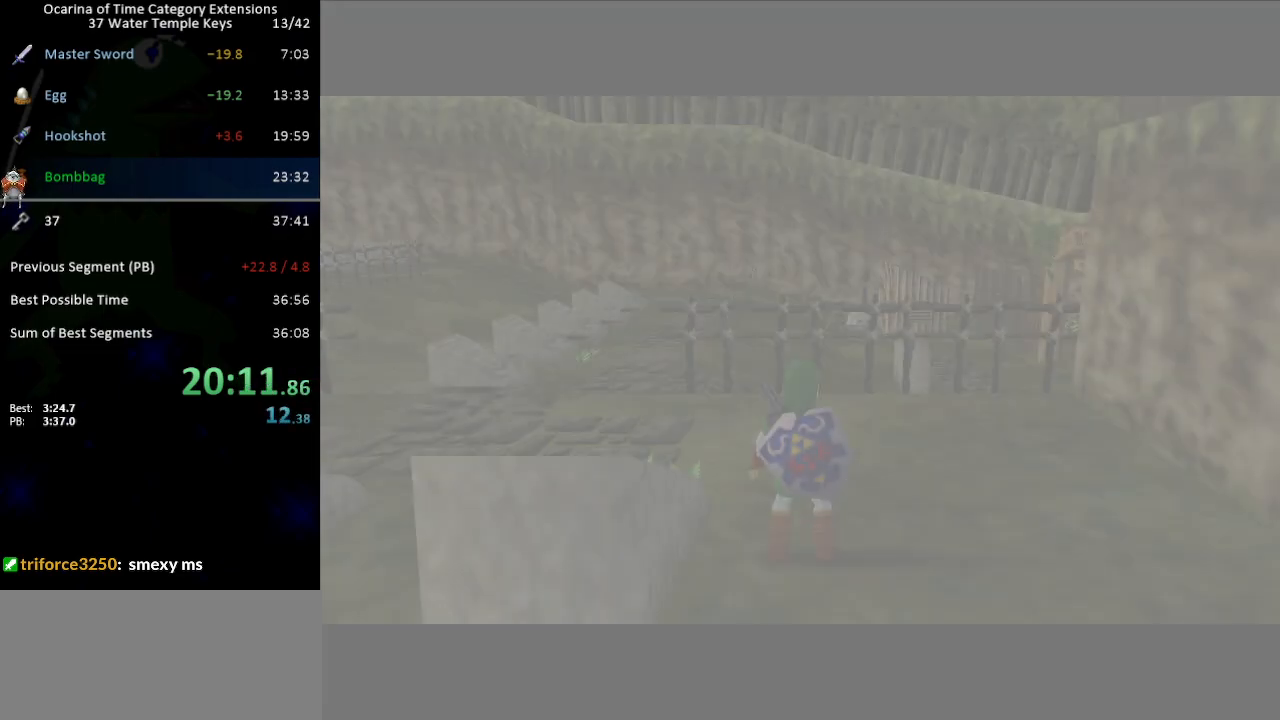
Gameplay with a controller (Nintendo layout); each line is a JSON object with the inputs held at the frame after it. "events" lists button and stick changes between this image and that frame as [ms after this image, input, new state], when the widget could be followed in between. Not read: L3 R3.
{"buttons": [], "left_stick": "up-left", "right_stick": "center", "events": [[183, "left_stick", "up-left"]]}
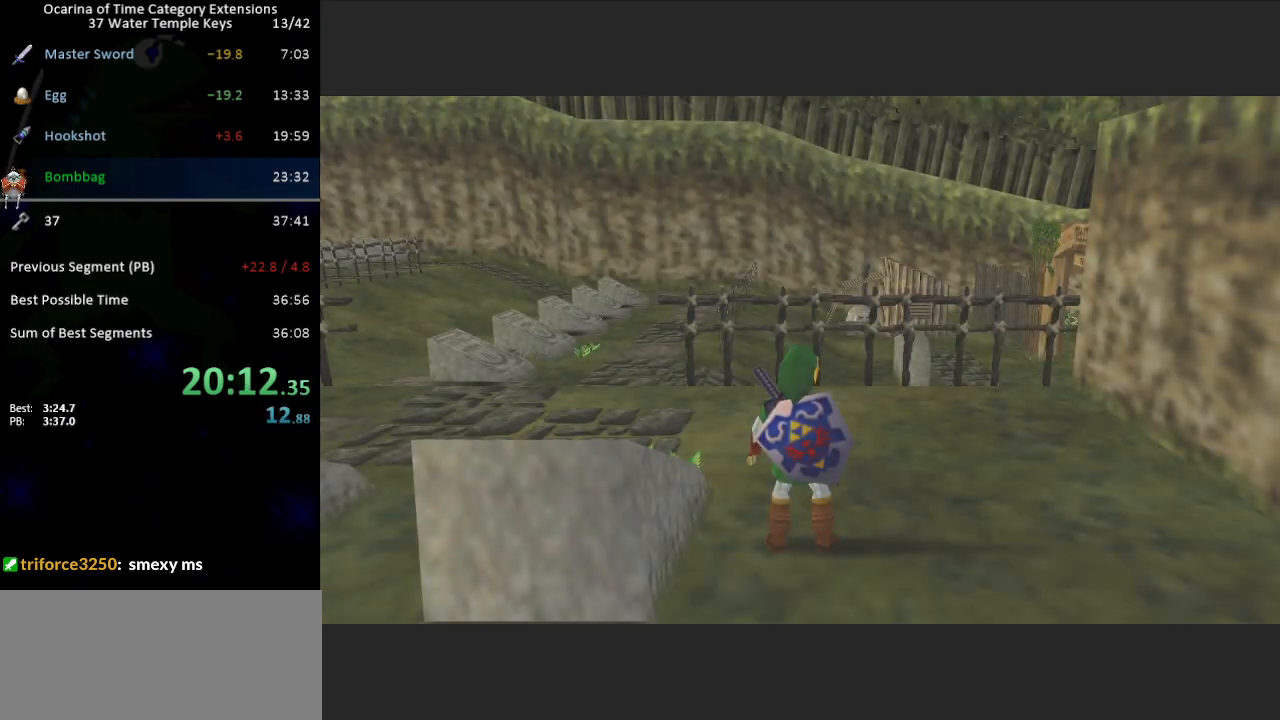
{"buttons": [], "left_stick": "up-left", "right_stick": "center", "events": [[367, "A", "down"], [500, "A", "up"]]}
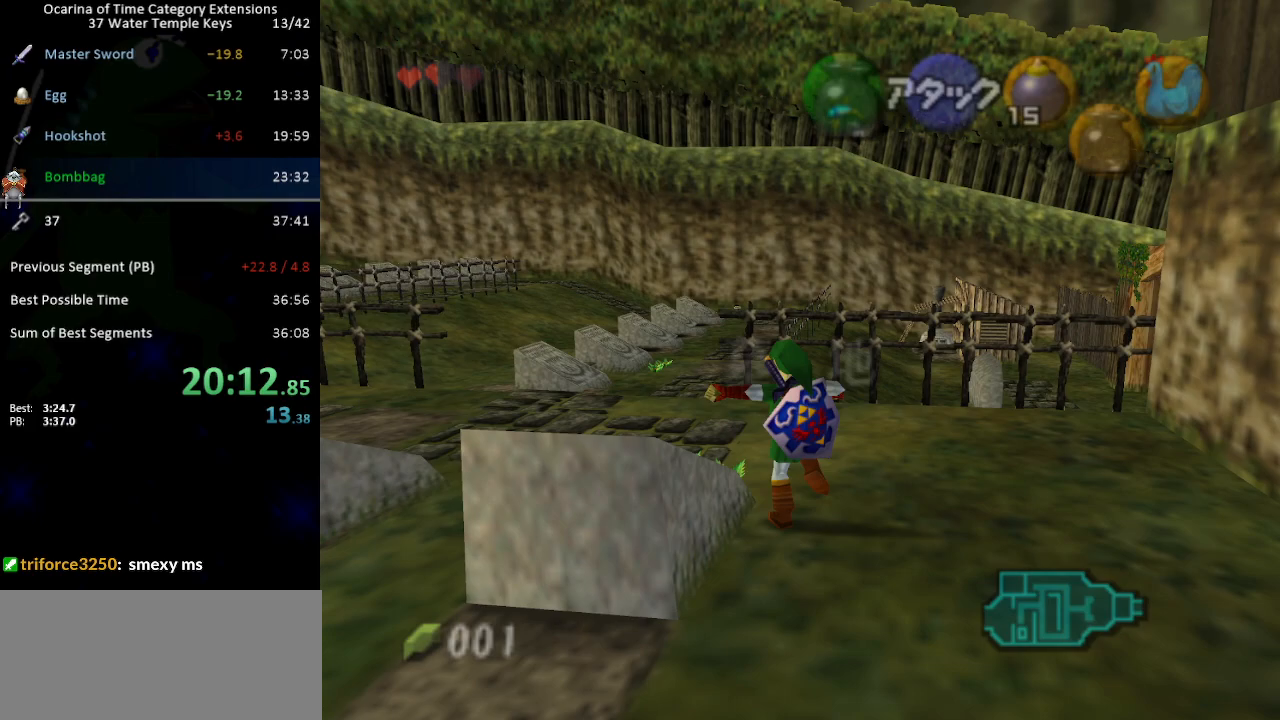
{"buttons": [], "left_stick": "up-right", "right_stick": "center", "events": [[267, "left_stick", "up"], [467, "left_stick", "up-right"]]}
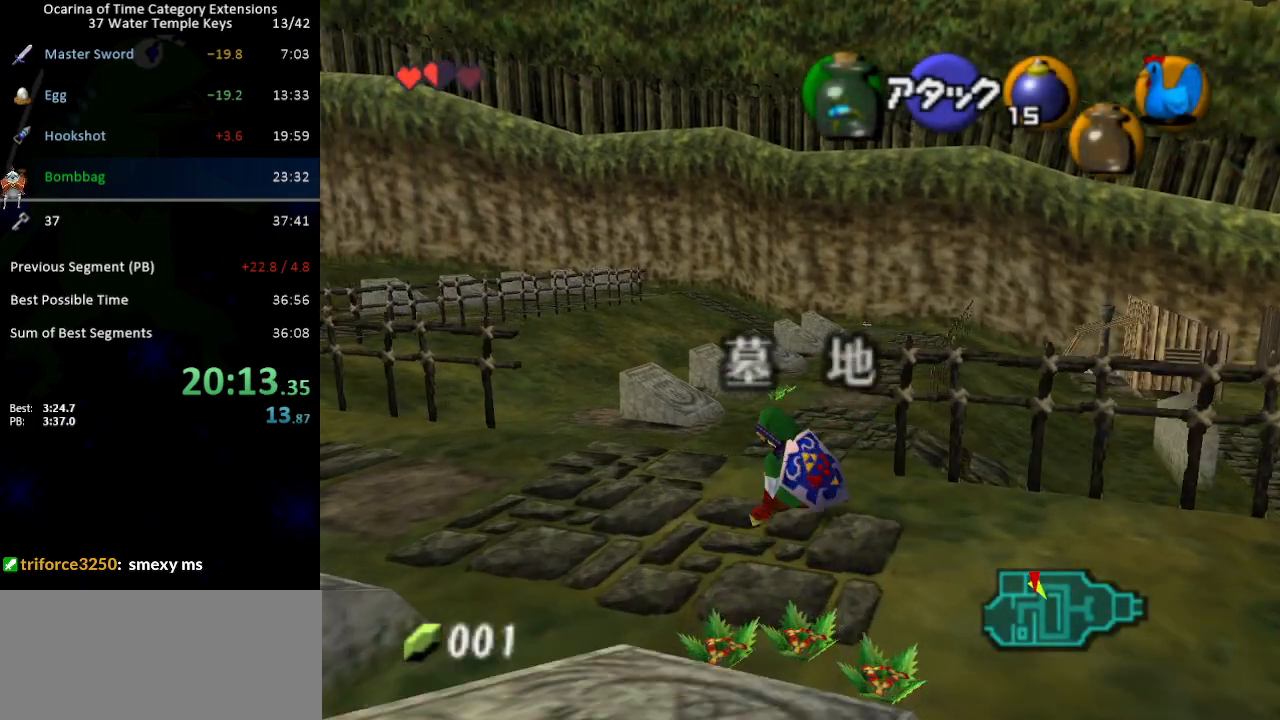
{"buttons": [], "left_stick": "up-right", "right_stick": "center", "events": [[400, "A", "down"], [467, "A", "up"]]}
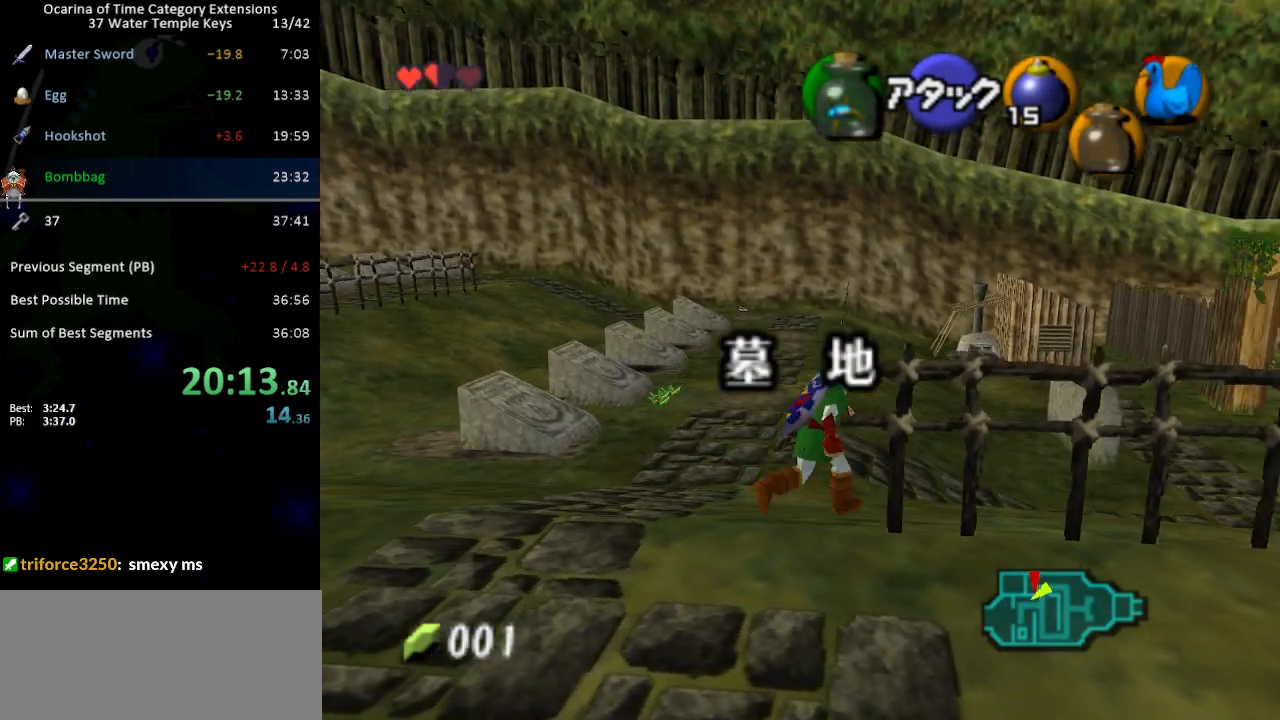
{"buttons": [], "left_stick": "up-right", "right_stick": "center", "events": []}
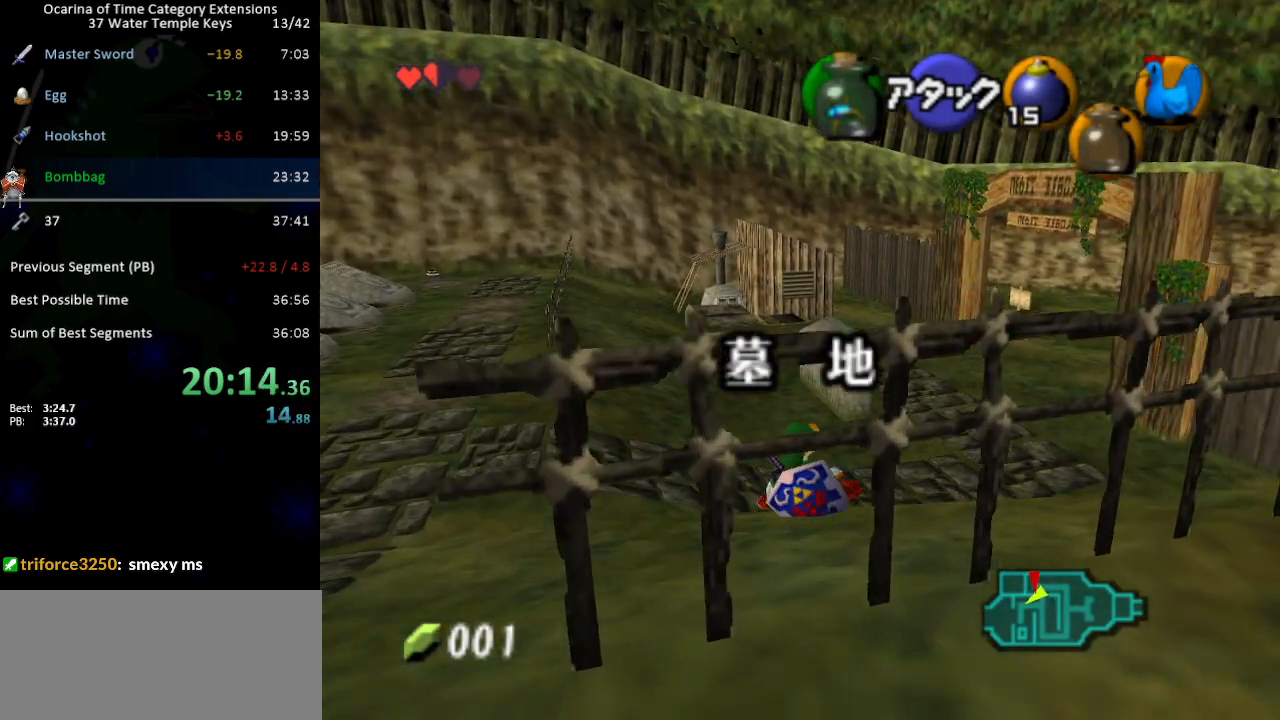
{"buttons": [], "left_stick": "up-right", "right_stick": "center", "events": [[367, "A", "down"], [433, "A", "up"]]}
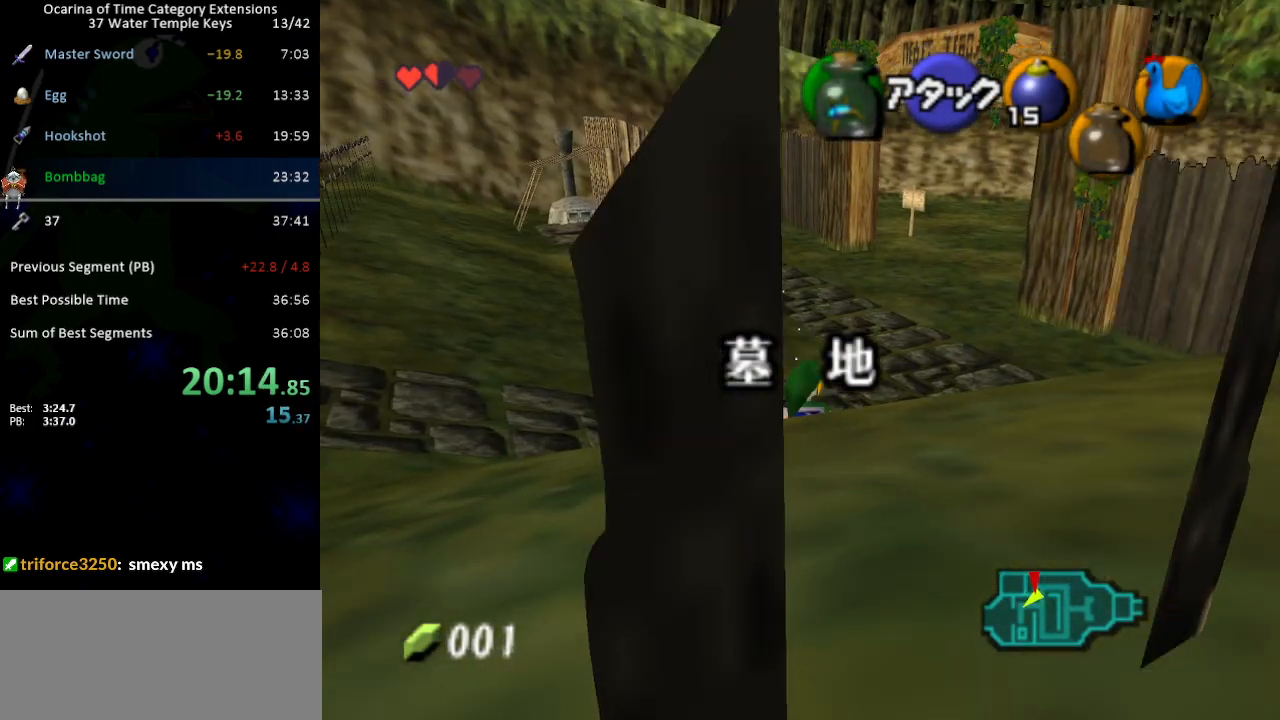
{"buttons": [], "left_stick": "up", "right_stick": "center", "events": [[333, "left_stick", "up"]]}
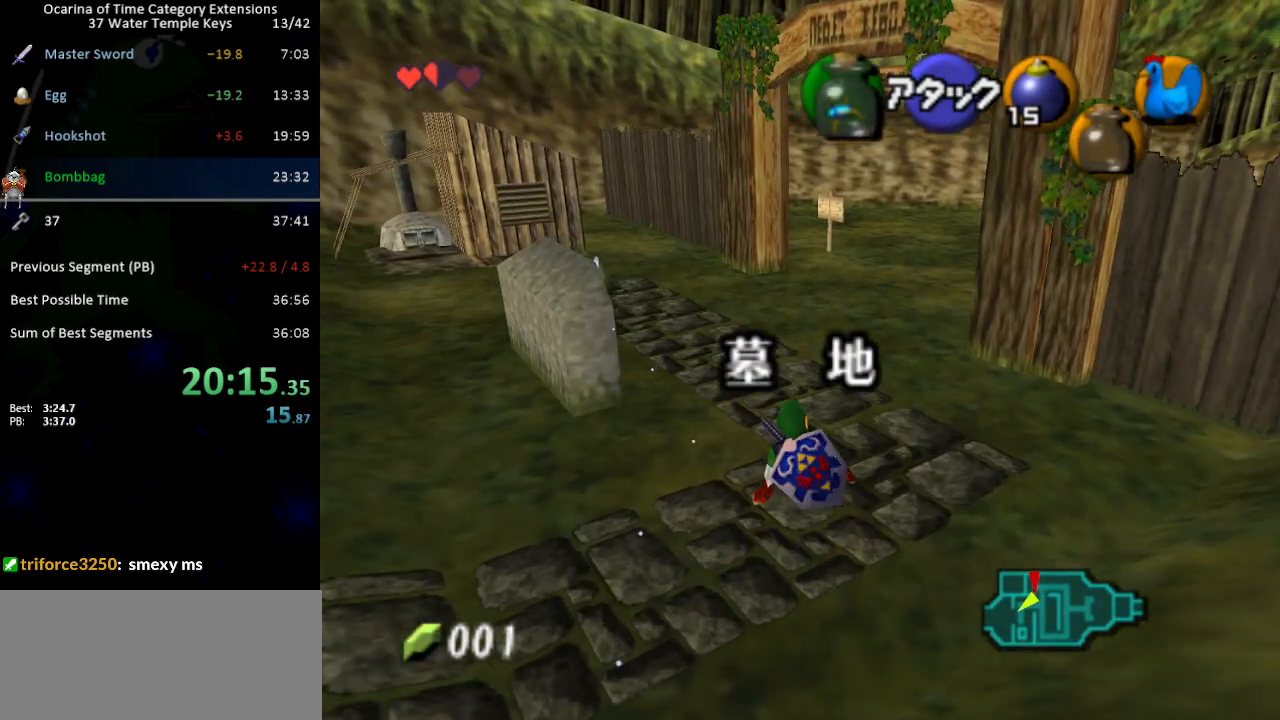
{"buttons": [], "left_stick": "up", "right_stick": "center", "events": [[17, "A", "down"], [83, "A", "up"]]}
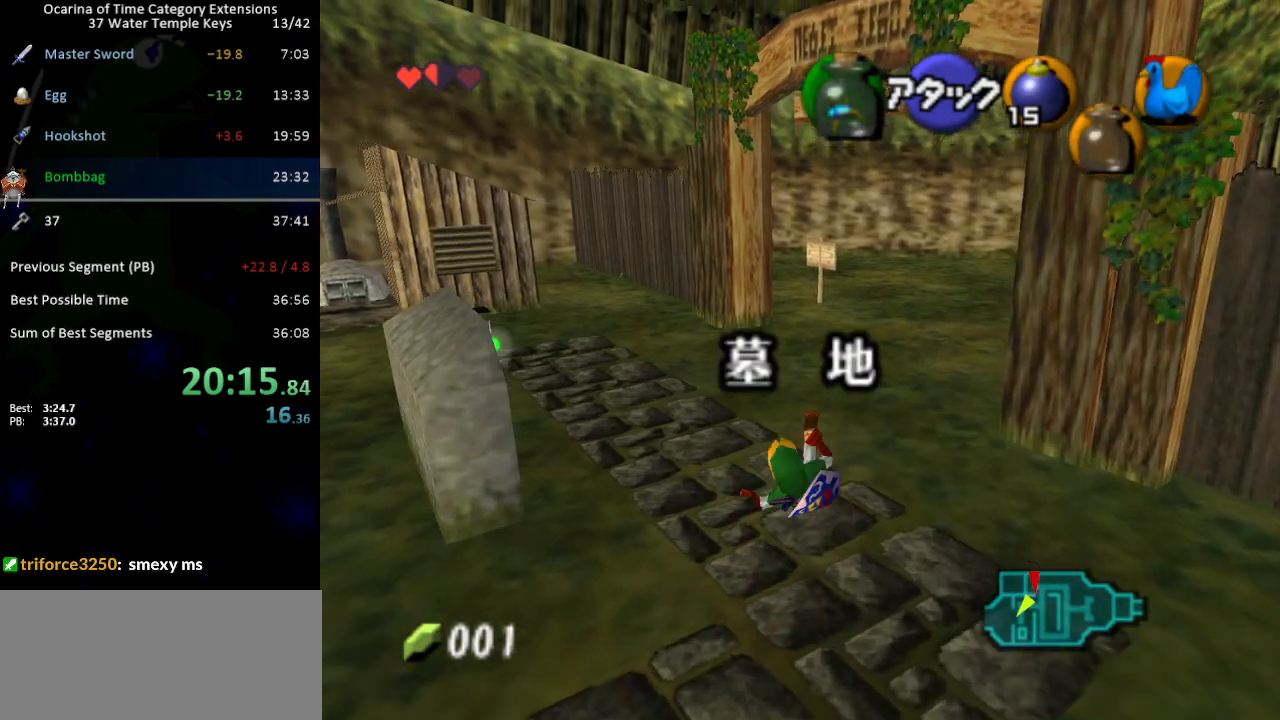
{"buttons": ["A"], "left_stick": "up", "right_stick": "center", "events": [[283, "A", "down"]]}
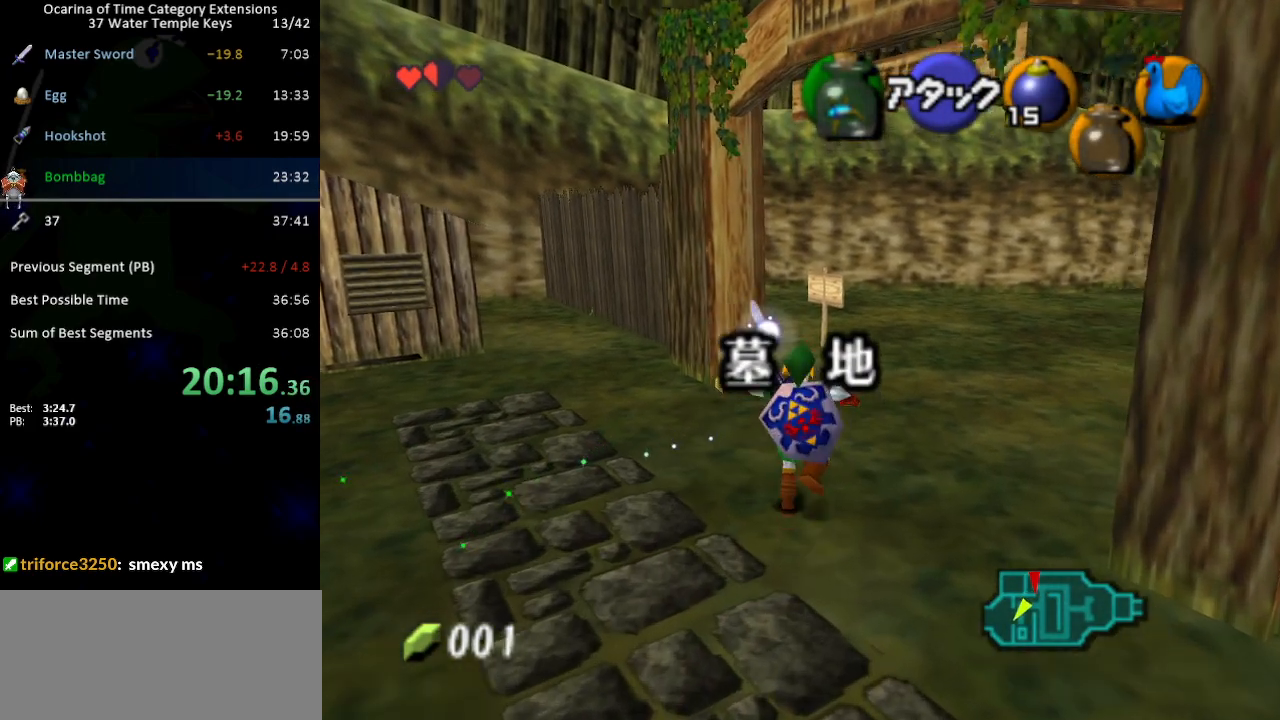
{"buttons": [], "left_stick": "up", "right_stick": "center", "events": [[350, "A", "up"]]}
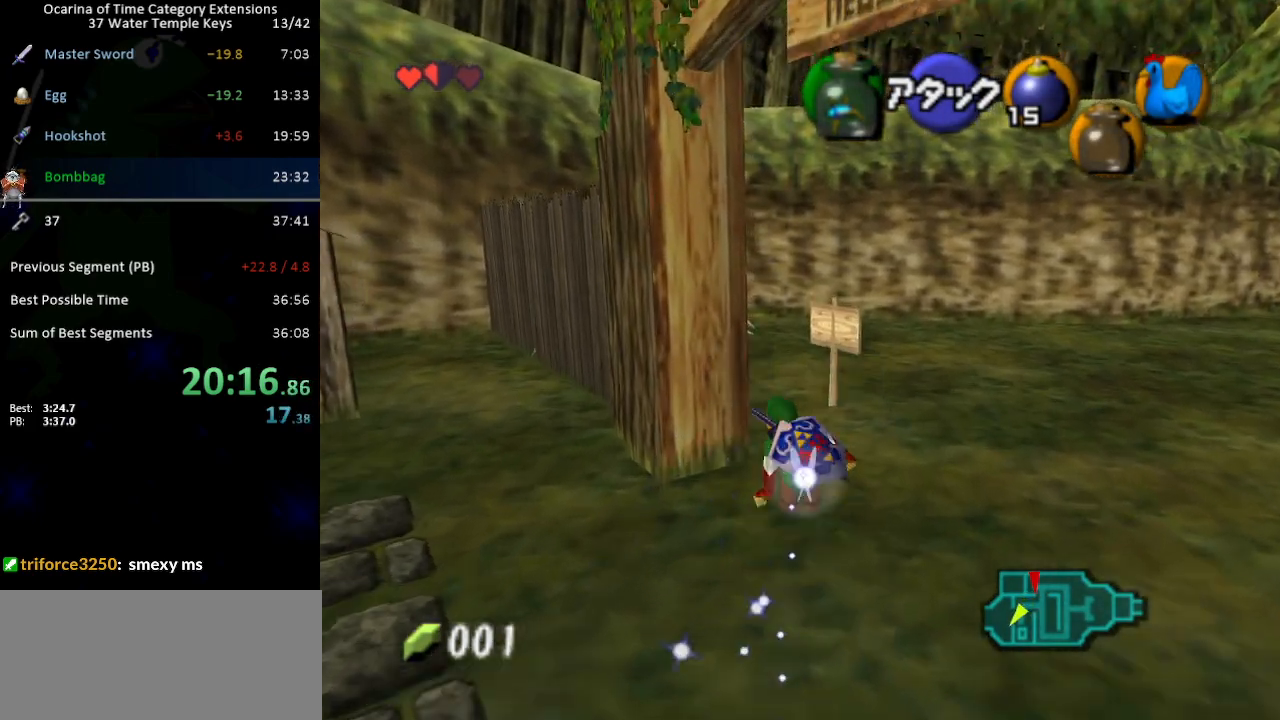
{"buttons": [], "left_stick": "up", "right_stick": "center", "events": [[167, "Y", "down"], [233, "Y", "up"]]}
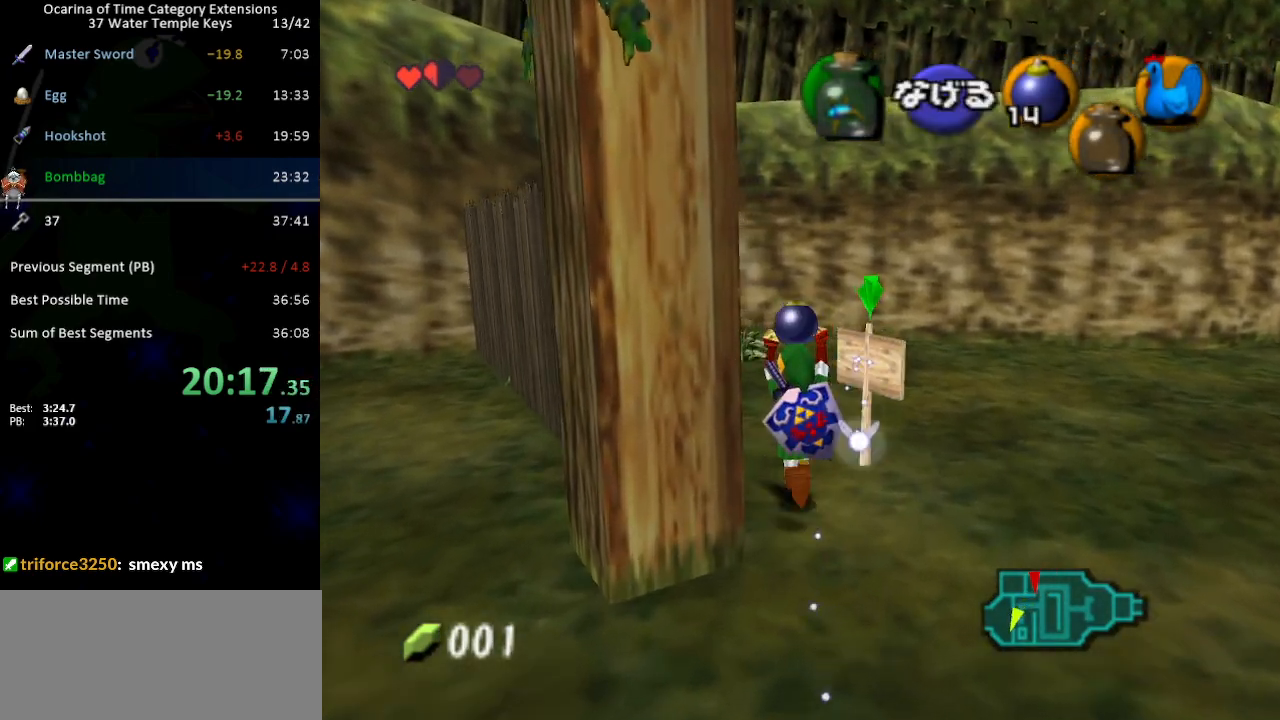
{"buttons": [], "left_stick": "up", "right_stick": "center", "events": []}
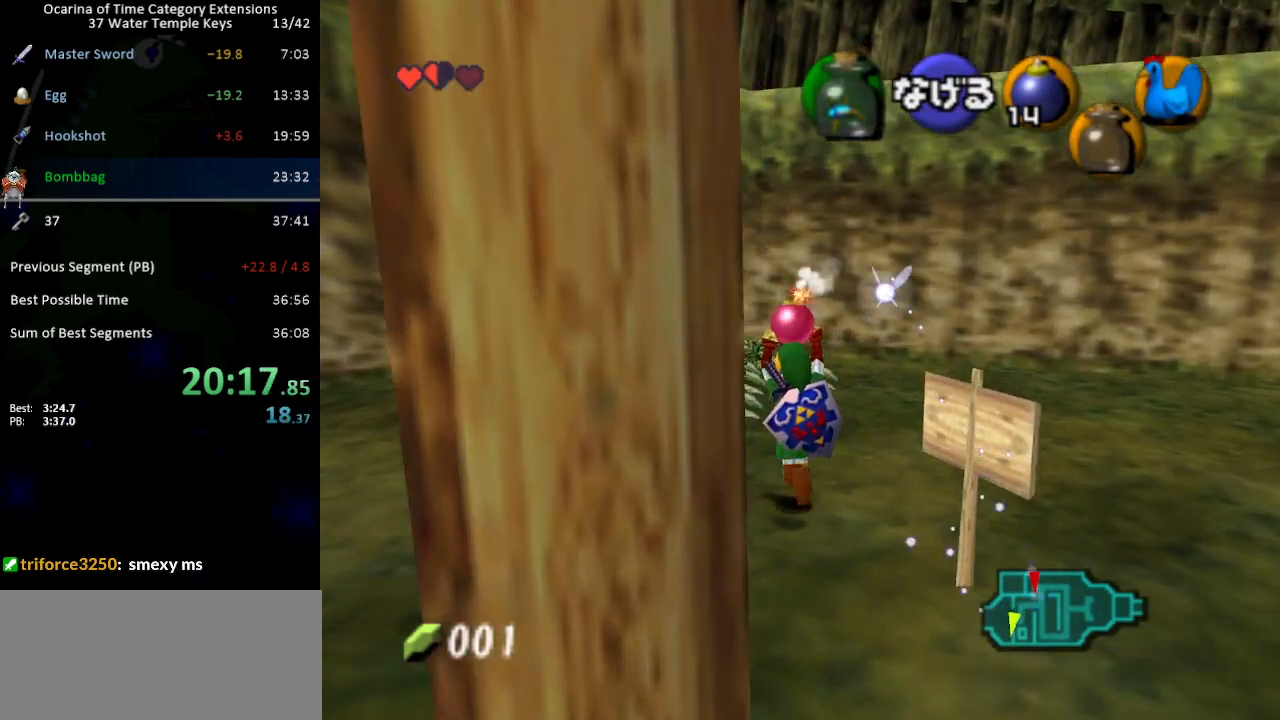
{"buttons": [], "left_stick": "up", "right_stick": "center", "events": [[100, "left_stick", "up-left"], [433, "left_stick", "up"]]}
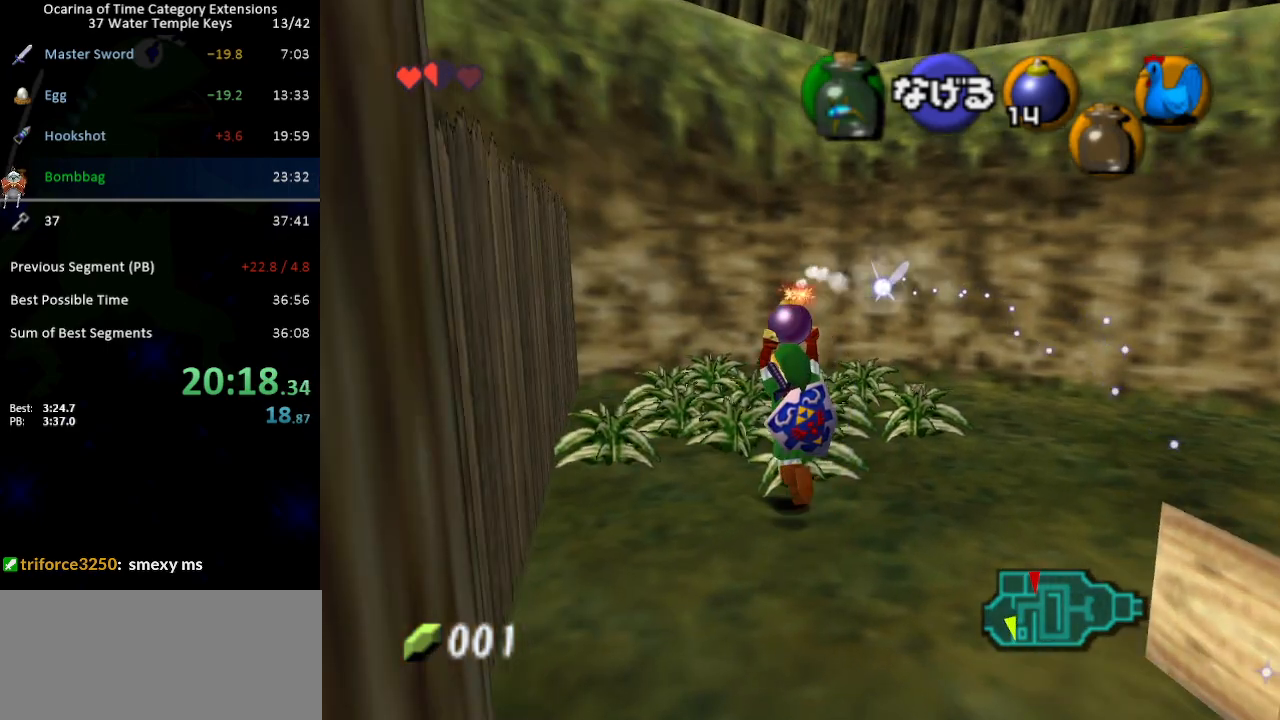
{"buttons": [], "left_stick": "up", "right_stick": "center", "events": []}
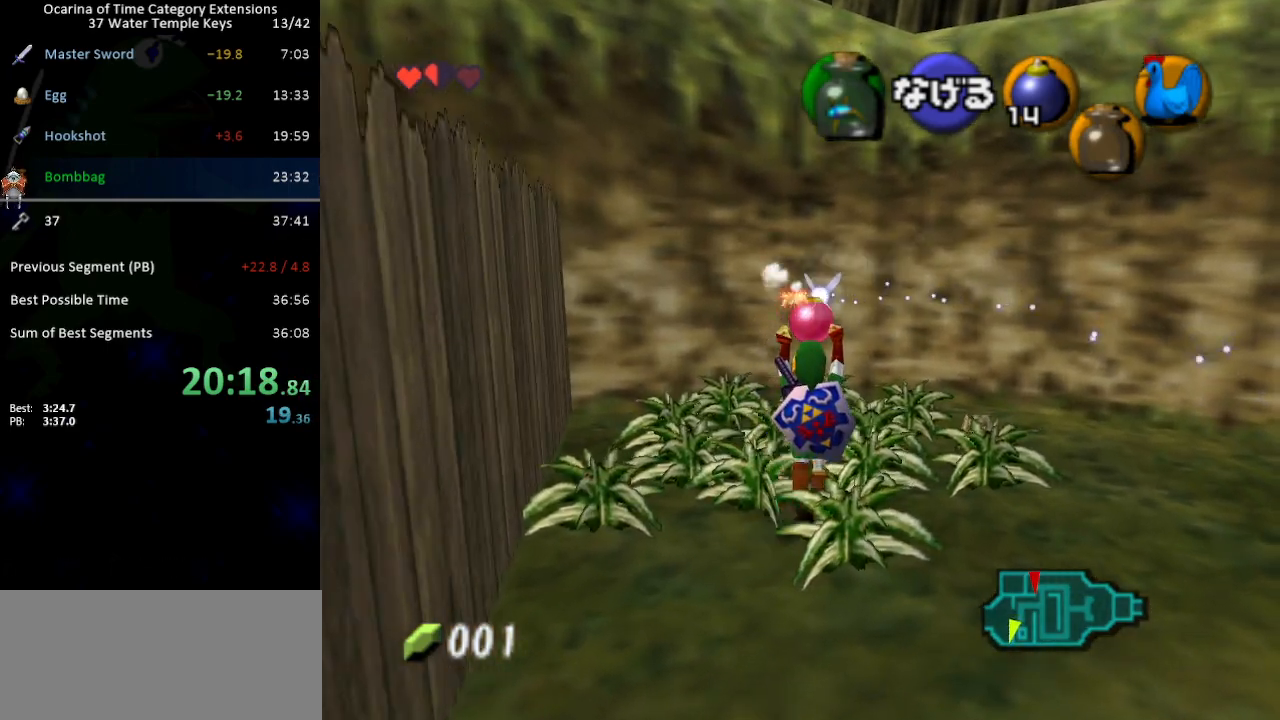
{"buttons": [], "left_stick": "right", "right_stick": "center", "events": [[100, "left_stick", "up-left"], [283, "R1", "down"], [283, "left_stick", "up-right"], [383, "R1", "up"], [383, "left_stick", "right"]]}
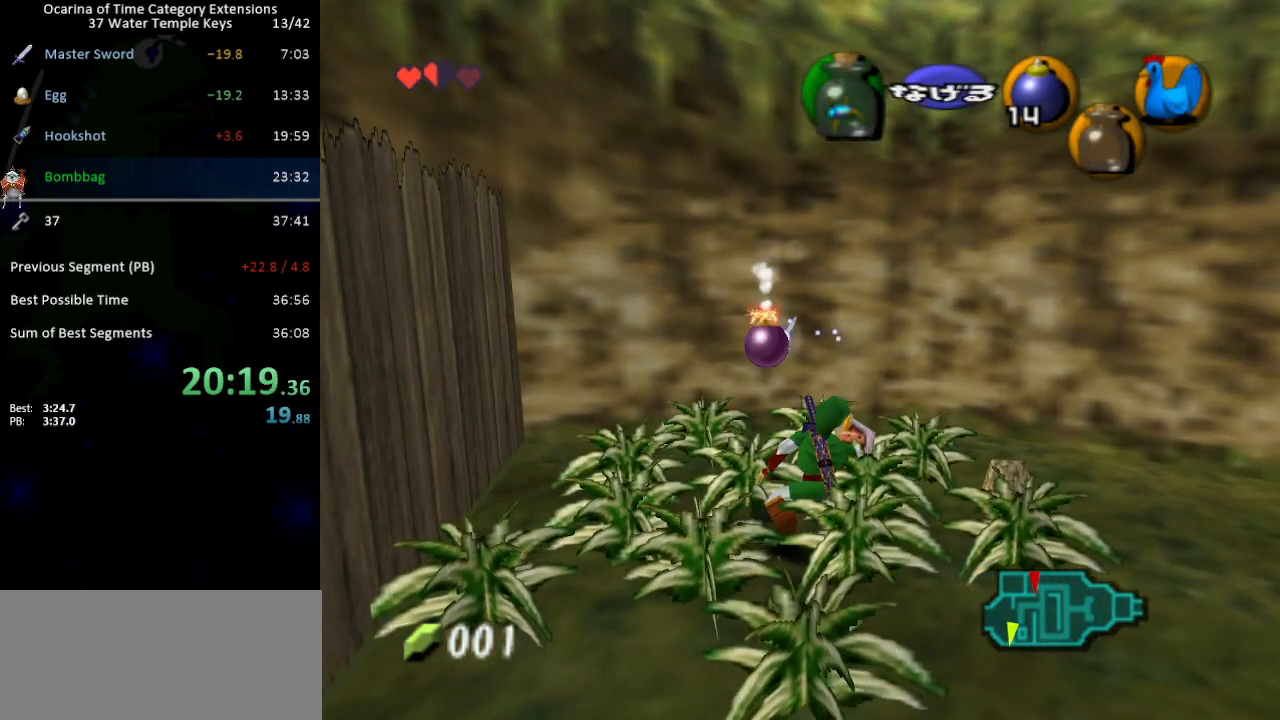
{"buttons": [], "left_stick": "right", "right_stick": "center", "events": []}
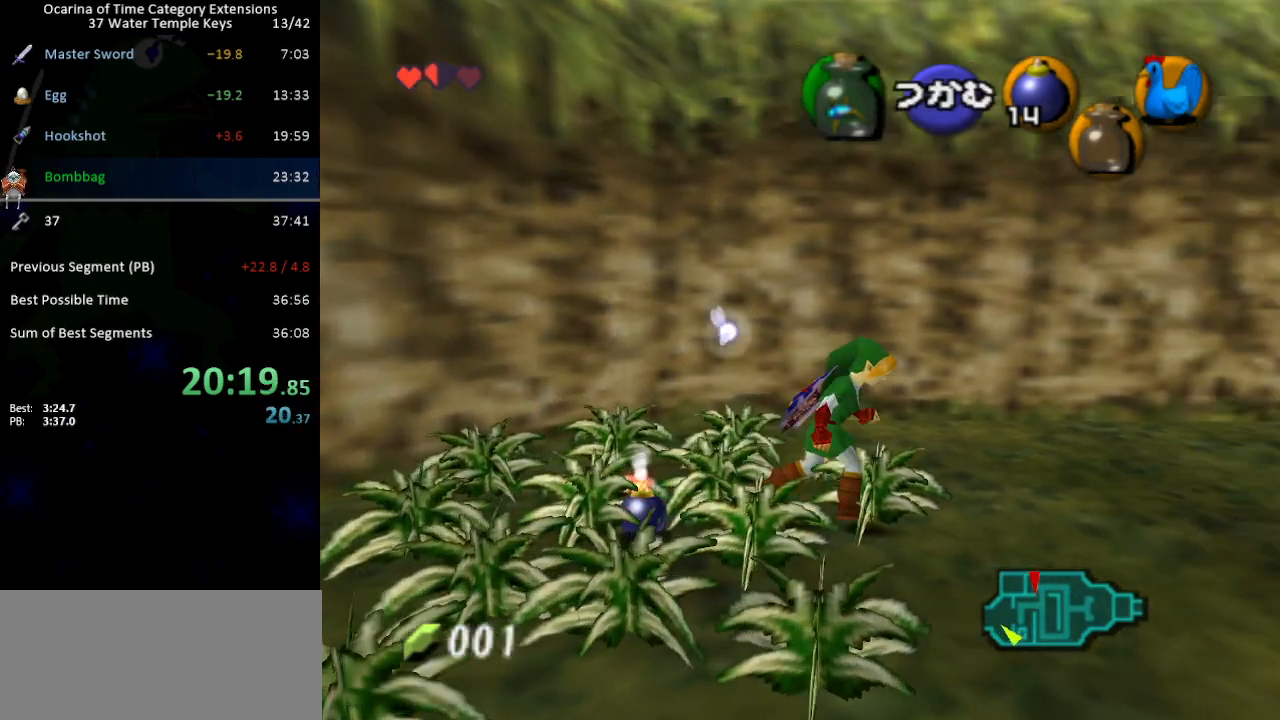
{"buttons": [], "left_stick": "up-right", "right_stick": "center", "events": [[33, "left_stick", "up-right"]]}
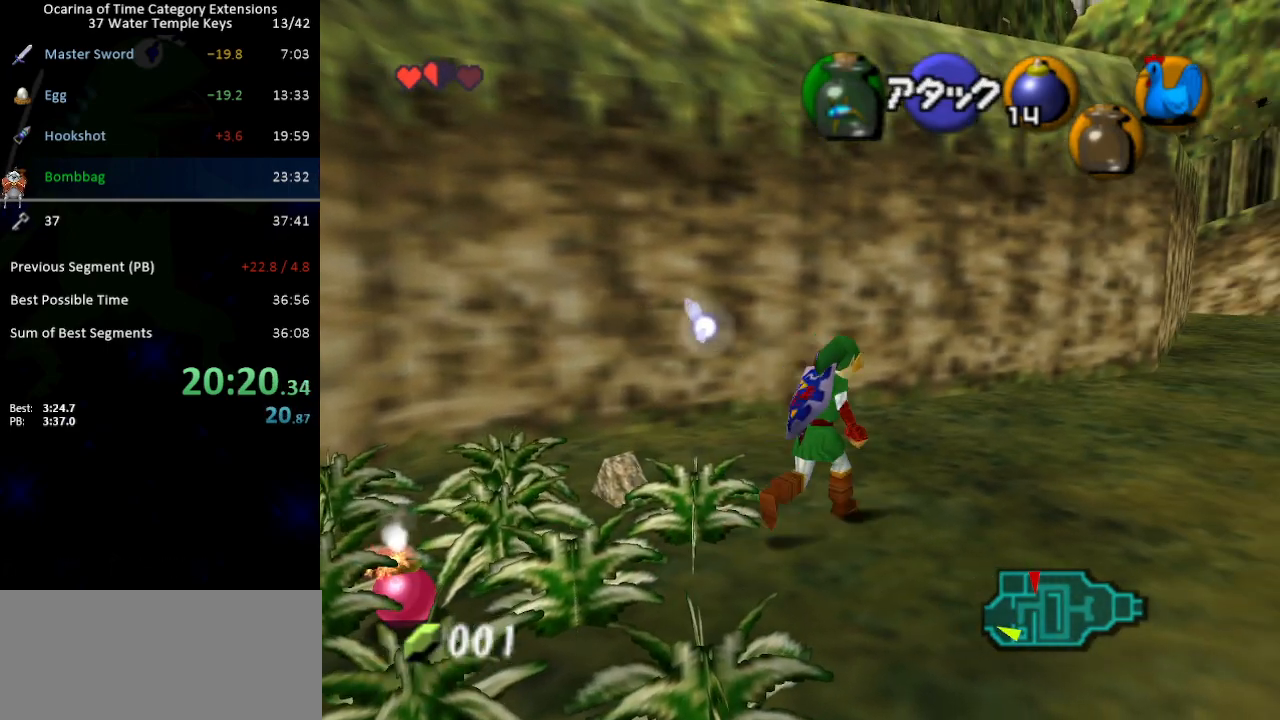
{"buttons": [], "left_stick": "center", "right_stick": "center", "events": [[100, "left_stick", "down-left"], [267, "R1", "down"], [267, "left_stick", "center"], [383, "L1", "down"], [450, "R1", "up"], [483, "L1", "up"]]}
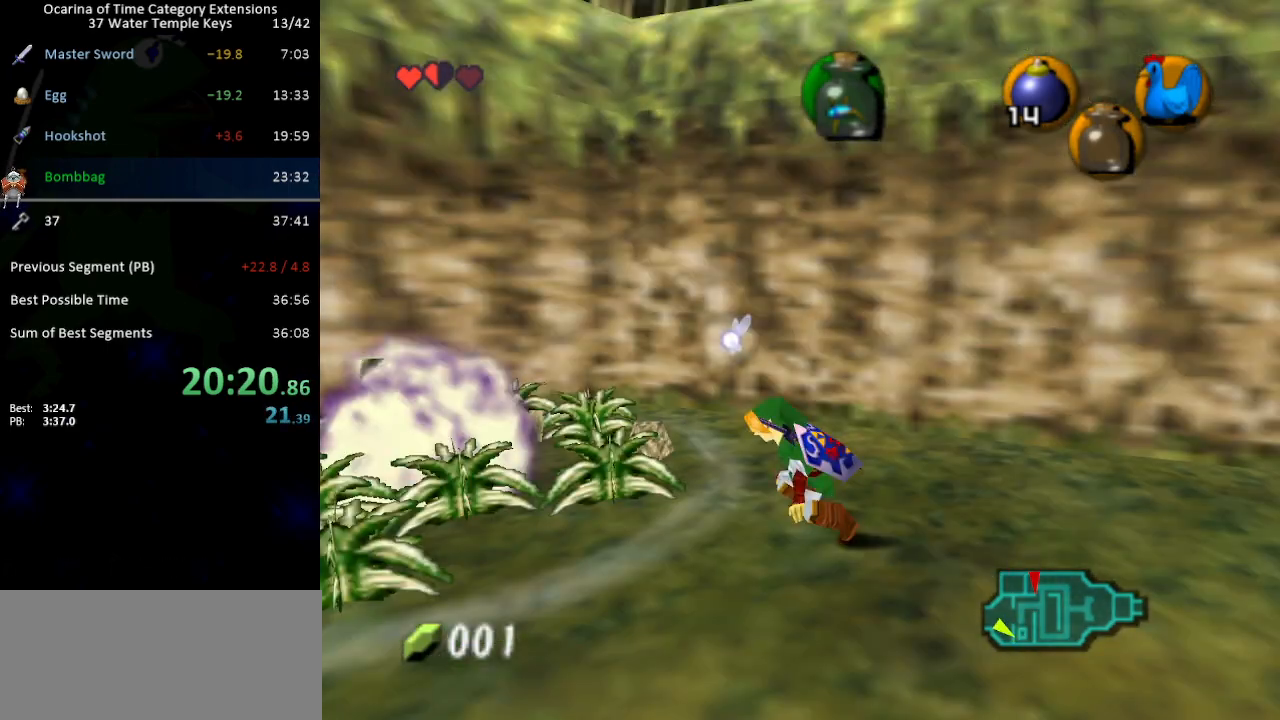
{"buttons": [], "left_stick": "down-right", "right_stick": "center", "events": [[283, "left_stick", "down"], [467, "left_stick", "down-right"]]}
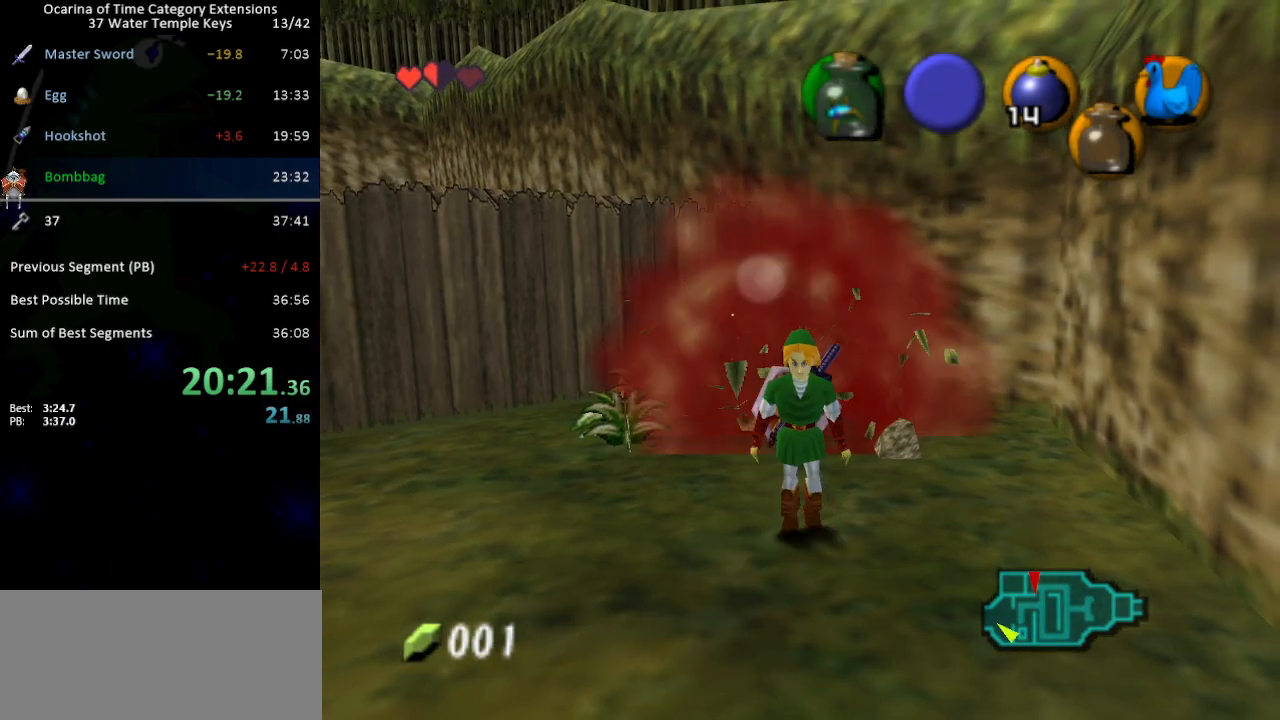
{"buttons": [], "left_stick": "down", "right_stick": "center", "events": [[33, "left_stick", "right"], [167, "left_stick", "center"], [383, "left_stick", "down"]]}
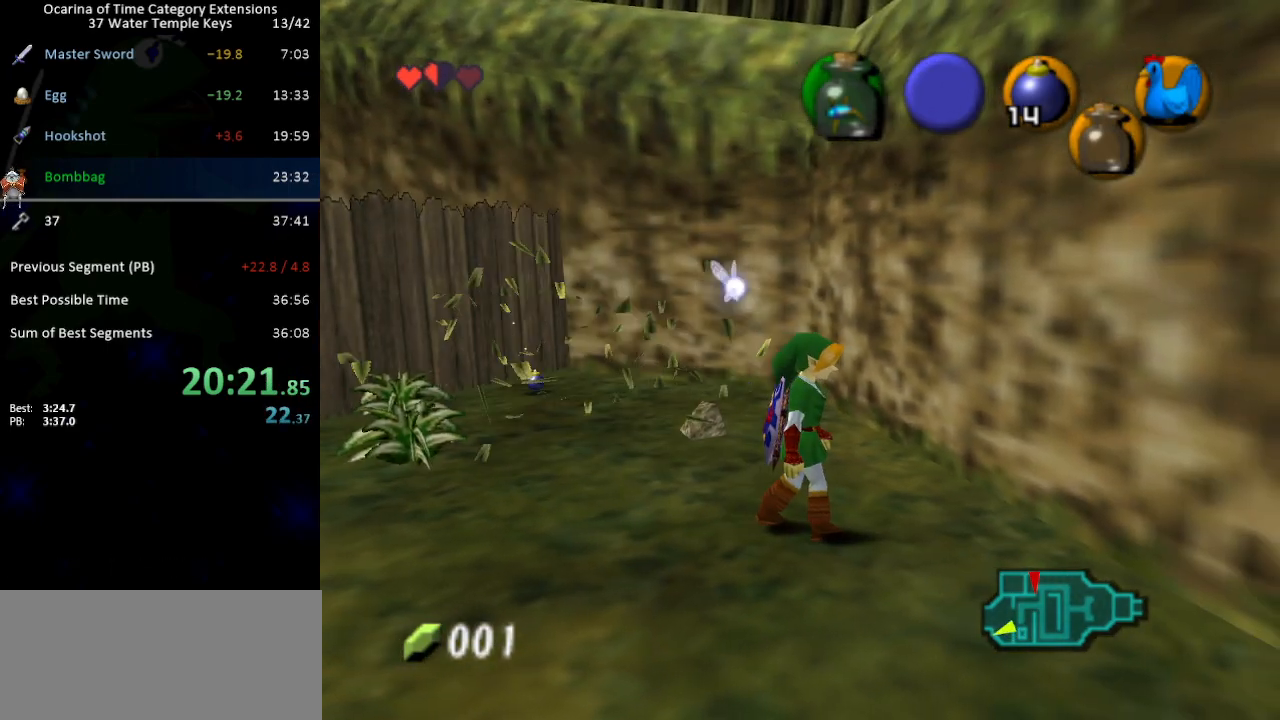
{"buttons": [], "left_stick": "up-right", "right_stick": "center", "events": [[33, "left_stick", "up-left"], [500, "left_stick", "up-right"]]}
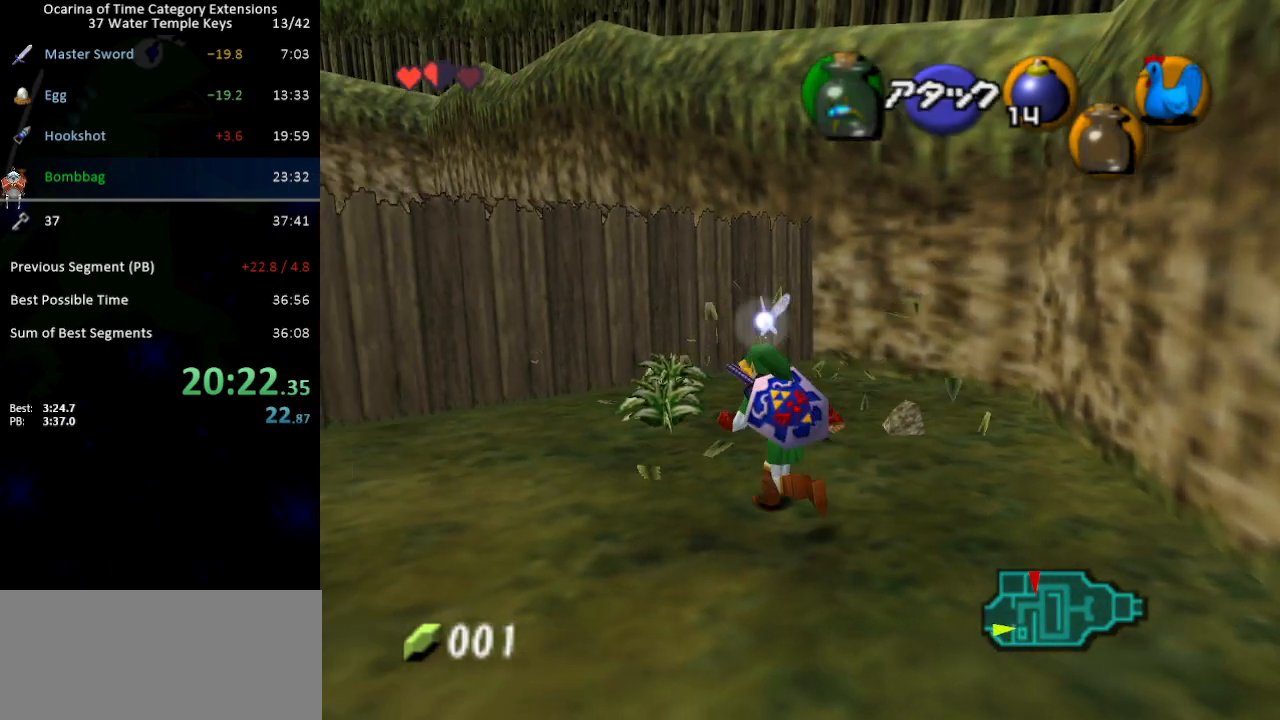
{"buttons": [], "left_stick": "up", "right_stick": "center", "events": [[200, "left_stick", "up"], [383, "A", "down"], [483, "A", "up"]]}
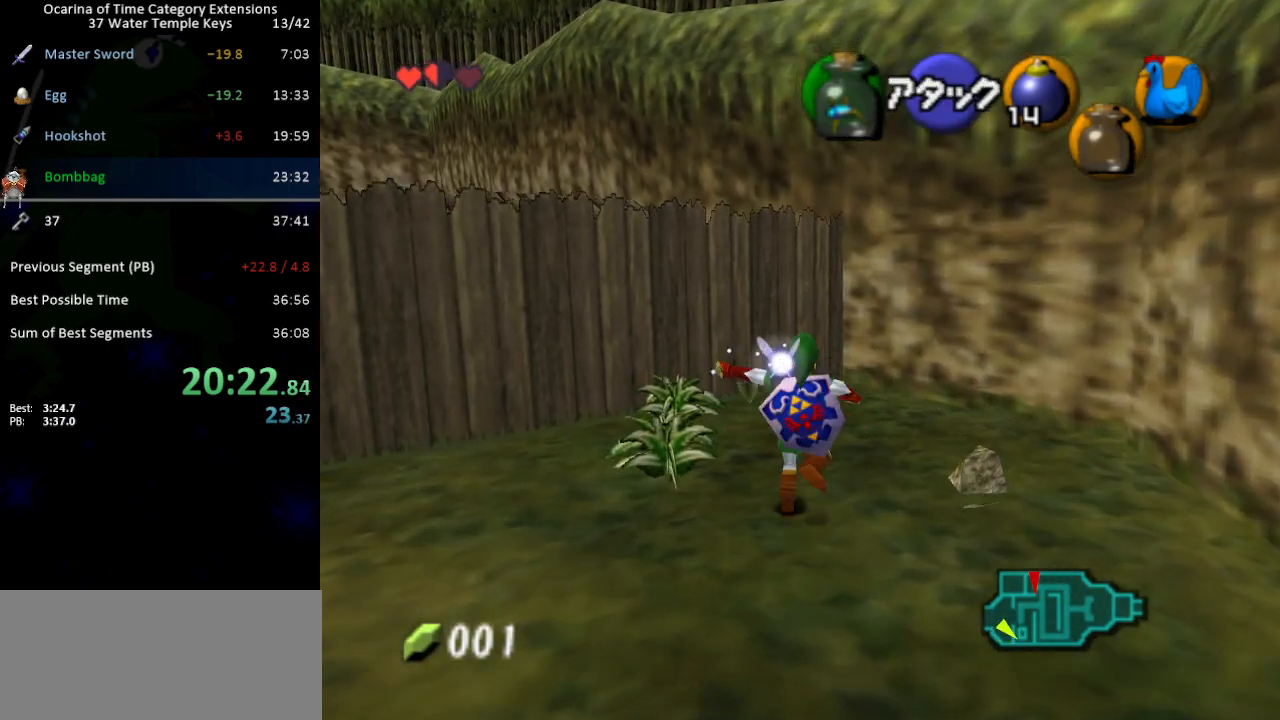
{"buttons": ["L1"], "left_stick": "down", "right_stick": "center", "events": [[167, "L1", "down"], [383, "left_stick", "down"]]}
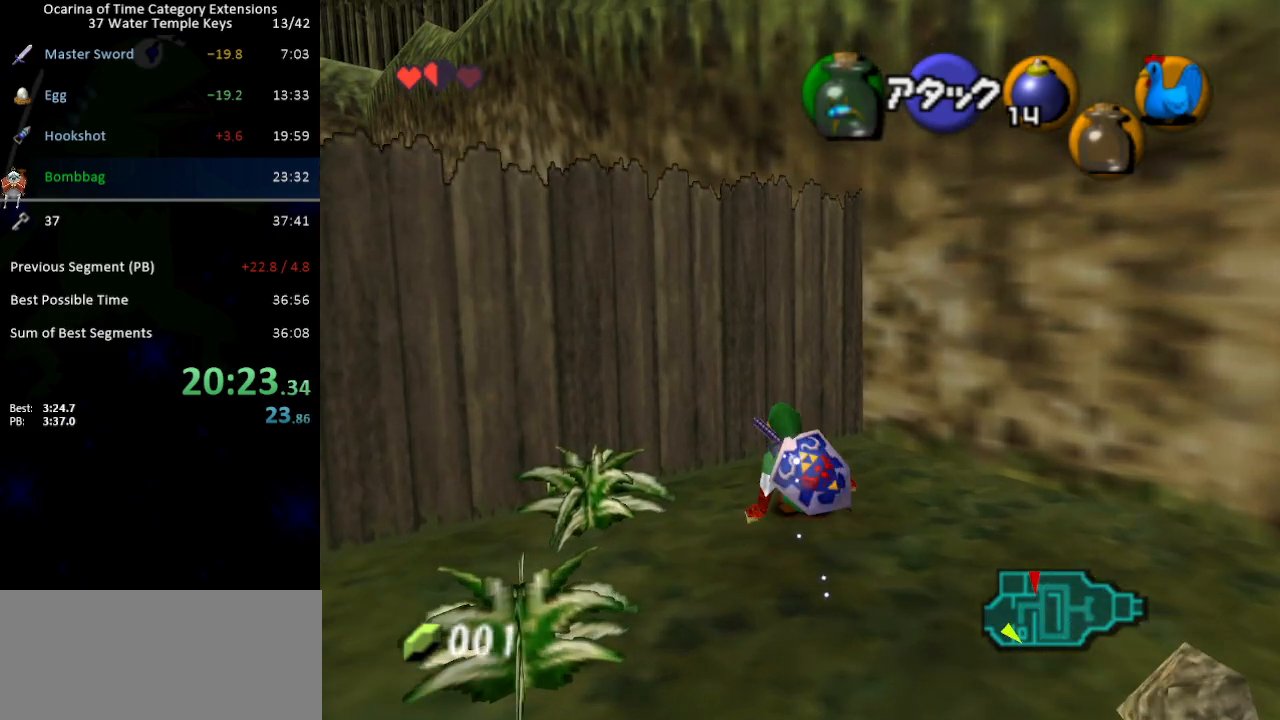
{"buttons": ["L1"], "left_stick": "down", "right_stick": "center", "events": [[417, "R1", "down"], [483, "R1", "up"]]}
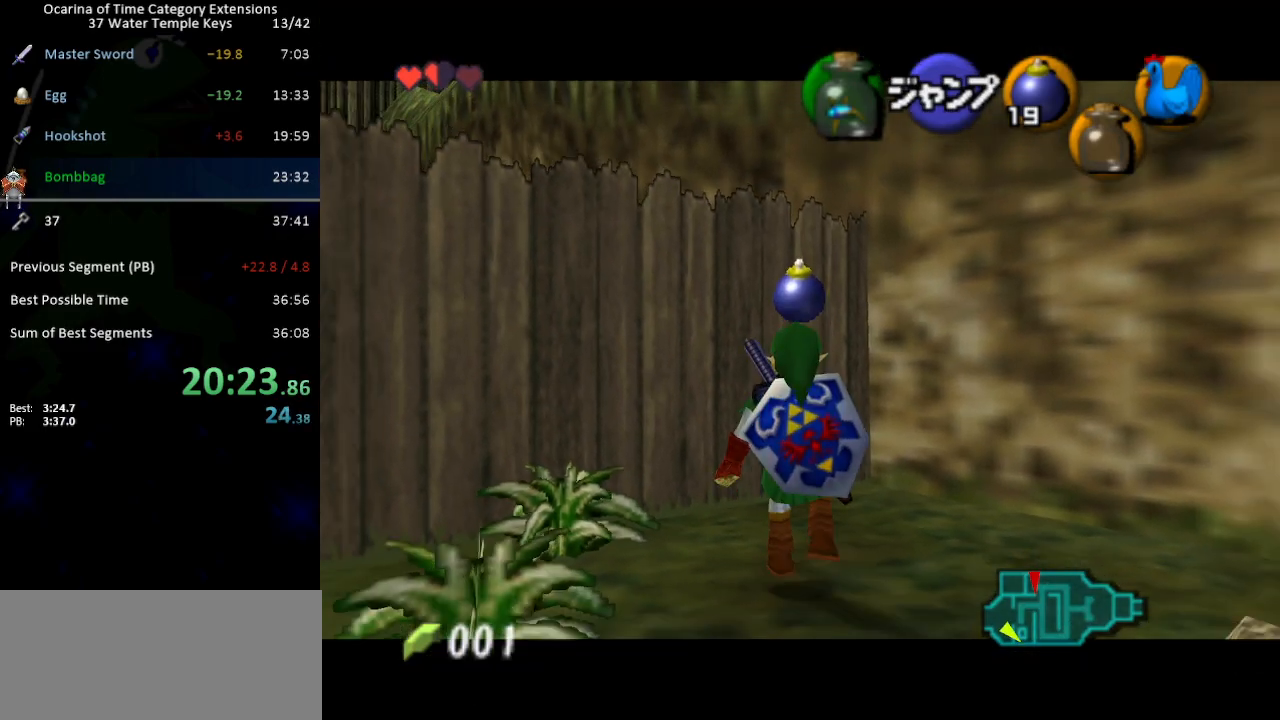
{"buttons": ["L1", "R1"], "left_stick": "down", "right_stick": "center", "events": [[67, "R1", "down"], [133, "R1", "up"], [183, "R1", "down"], [250, "R1", "up"], [317, "R1", "down"], [417, "R1", "up"], [467, "R1", "down"]]}
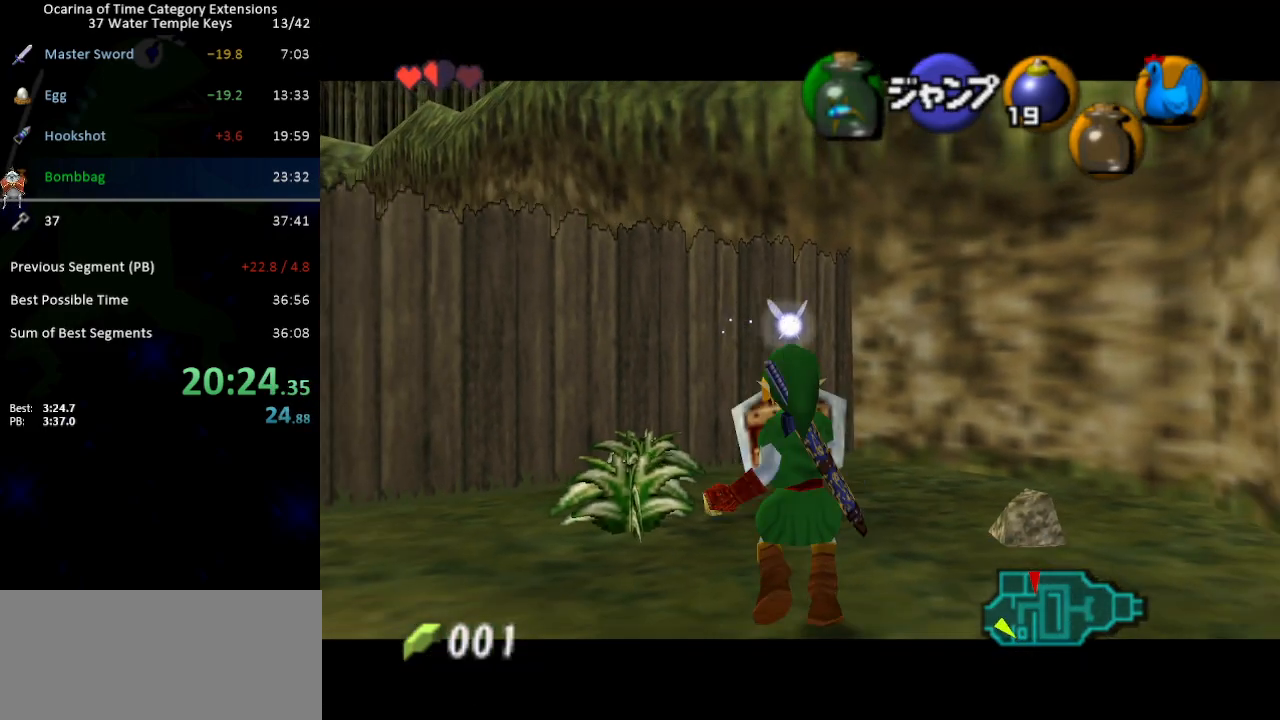
{"buttons": ["L1"], "left_stick": "down", "right_stick": "center", "events": [[33, "R1", "up"], [133, "R1", "down"], [200, "R1", "up"], [267, "R1", "down"], [350, "R1", "up"]]}
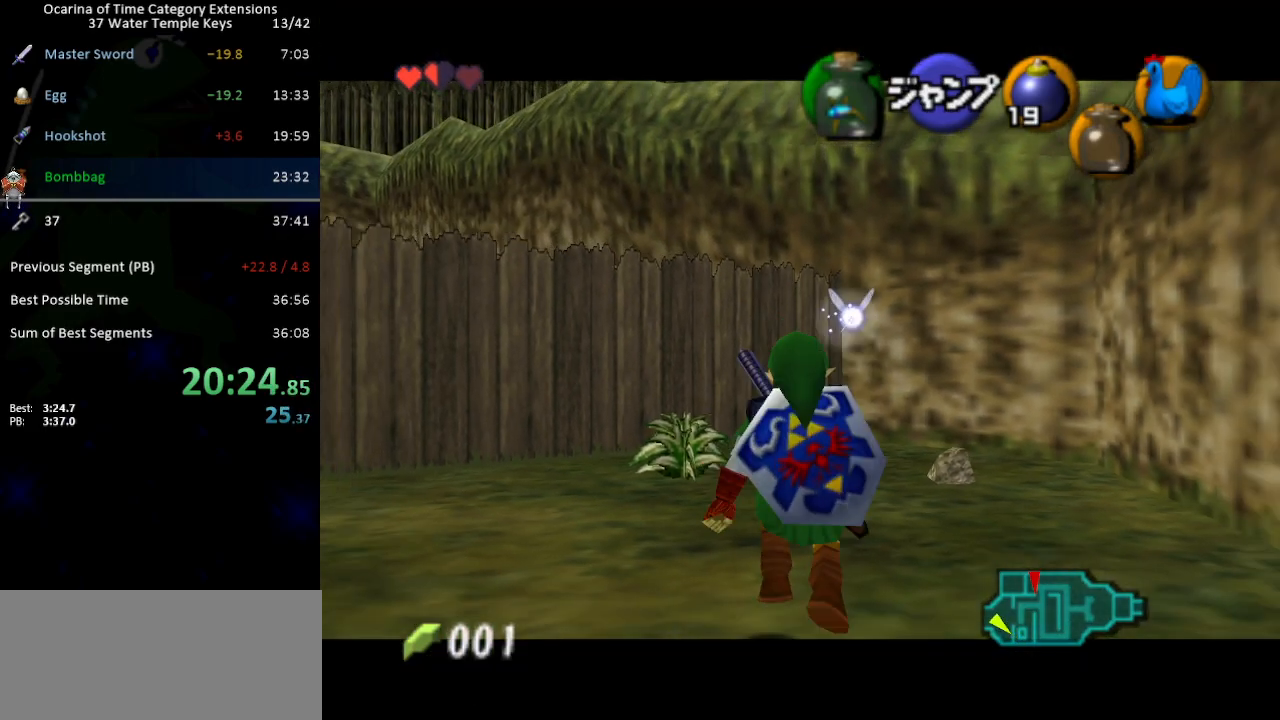
{"buttons": ["A"], "left_stick": "down-right", "right_stick": "center", "events": [[250, "L1", "up"], [317, "left_stick", "down-right"], [467, "A", "down"]]}
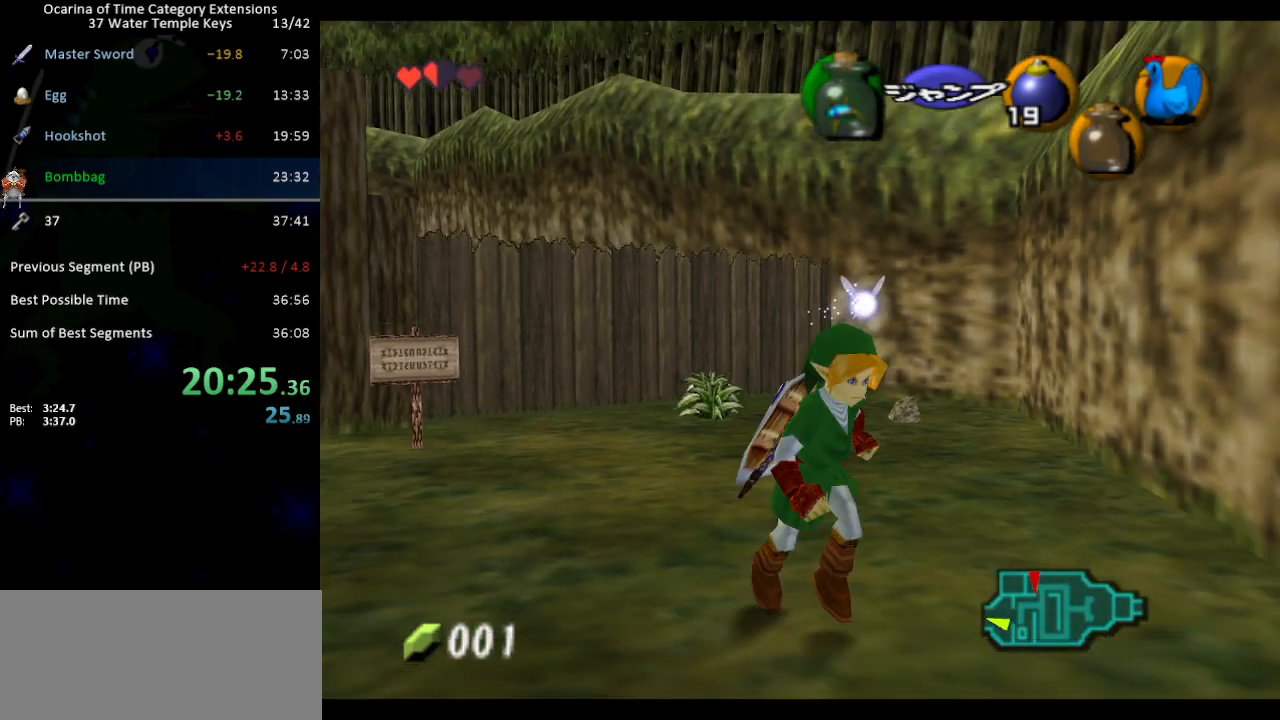
{"buttons": [], "left_stick": "right", "right_stick": "center", "events": [[67, "A", "up"], [483, "left_stick", "right"]]}
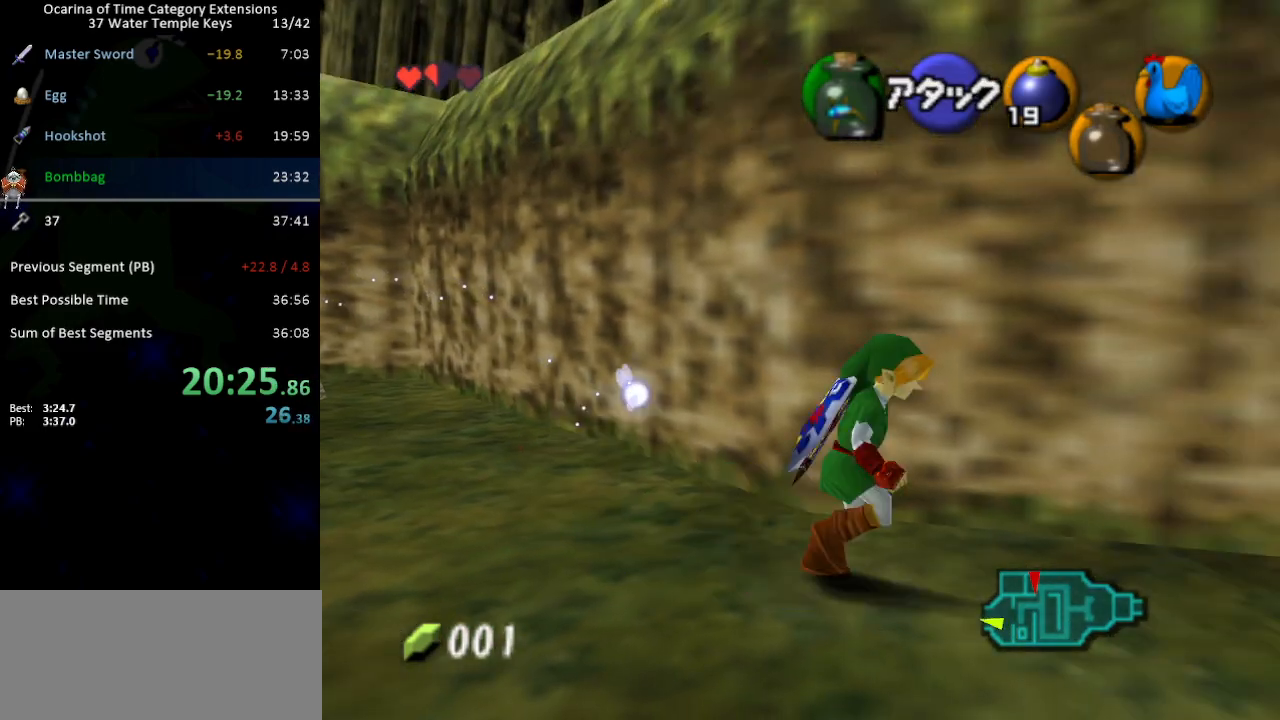
{"buttons": [], "left_stick": "center", "right_stick": "center", "events": [[467, "left_stick", "center"]]}
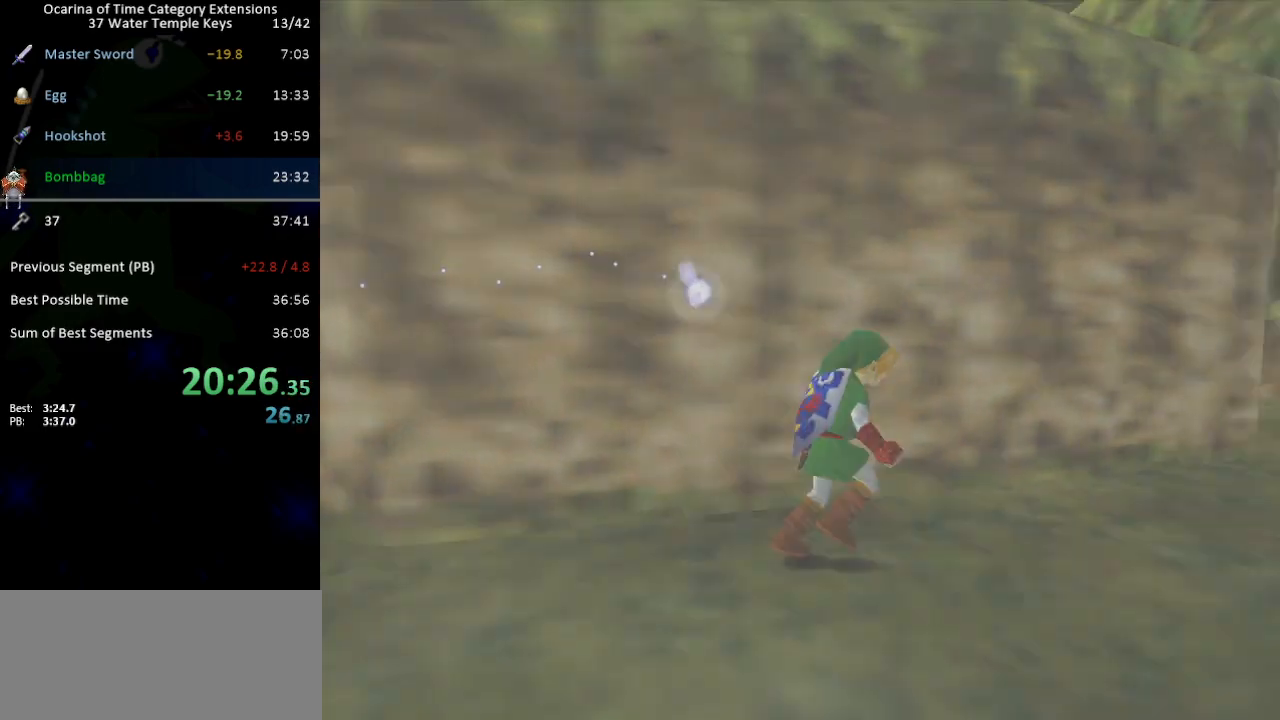
{"buttons": [], "left_stick": "up", "right_stick": "center", "events": [[267, "left_stick", "up"]]}